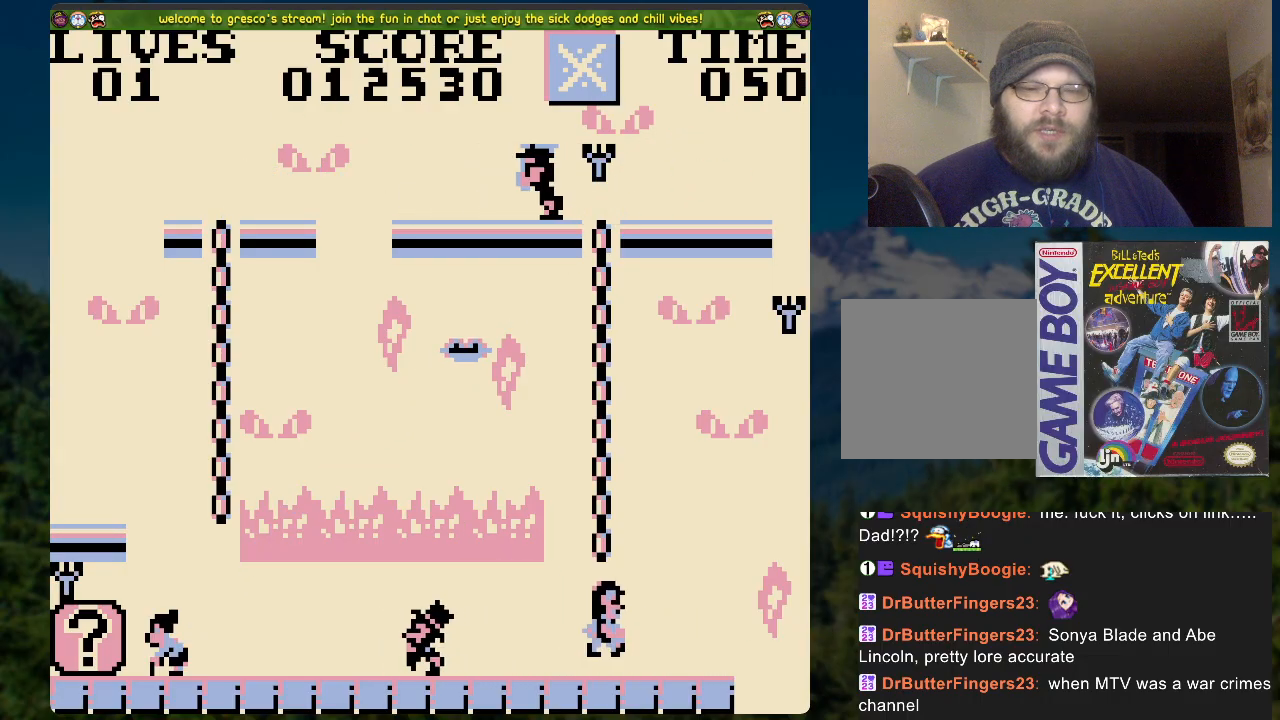
Gameplay with a controller (Xbox layout); each line is a JSON object with the inputs held at the frame after it. "events" lists button and stick changes between this image and that frame as [ms after this image, input, new state], when the widget could be followed in between.
{"buttons": ["DPAD_UP"], "left_stick": "center", "right_stick": "center", "events": []}
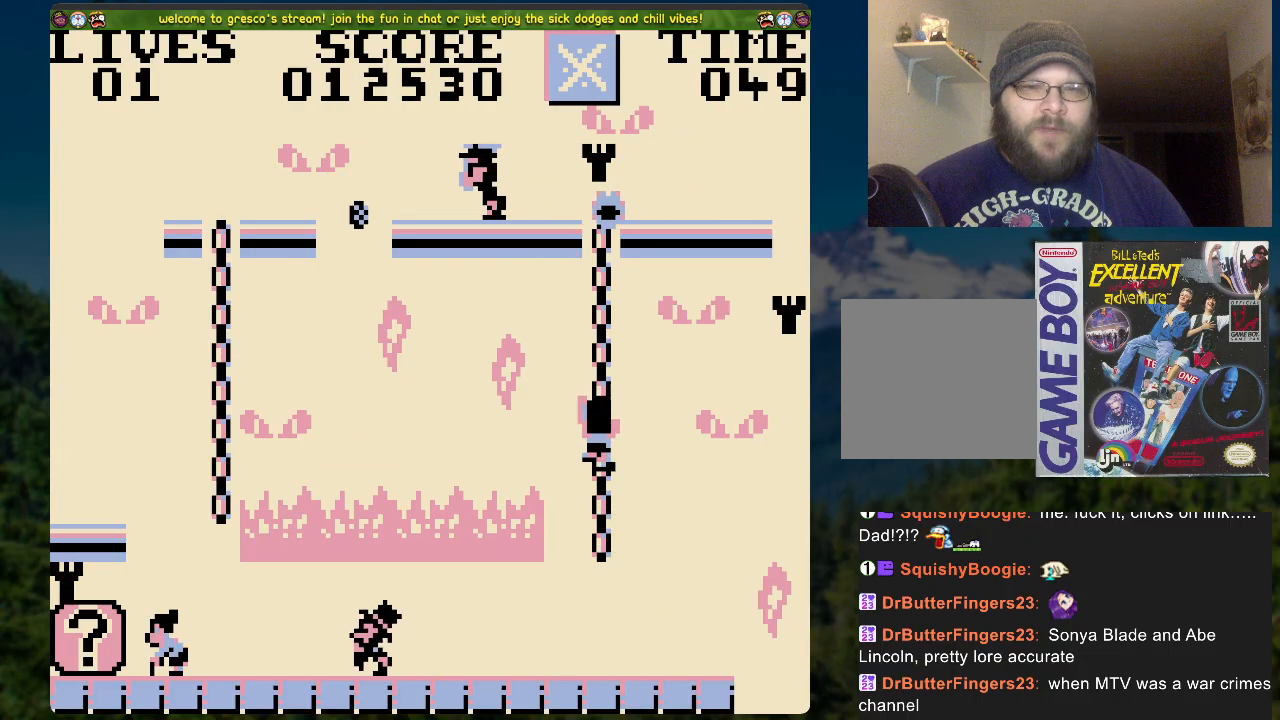
{"buttons": [], "left_stick": "center", "right_stick": "center", "events": [[268, "DPAD_UP", "up"]]}
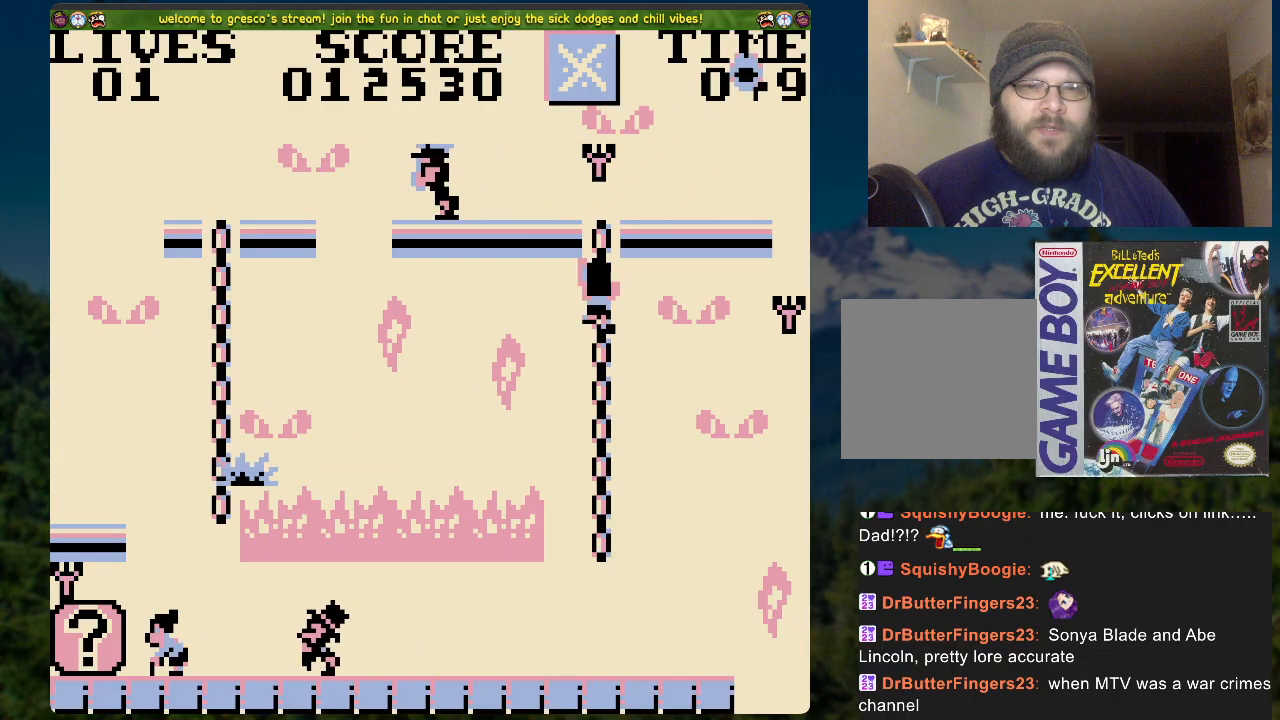
{"buttons": [], "left_stick": "center", "right_stick": "center", "events": []}
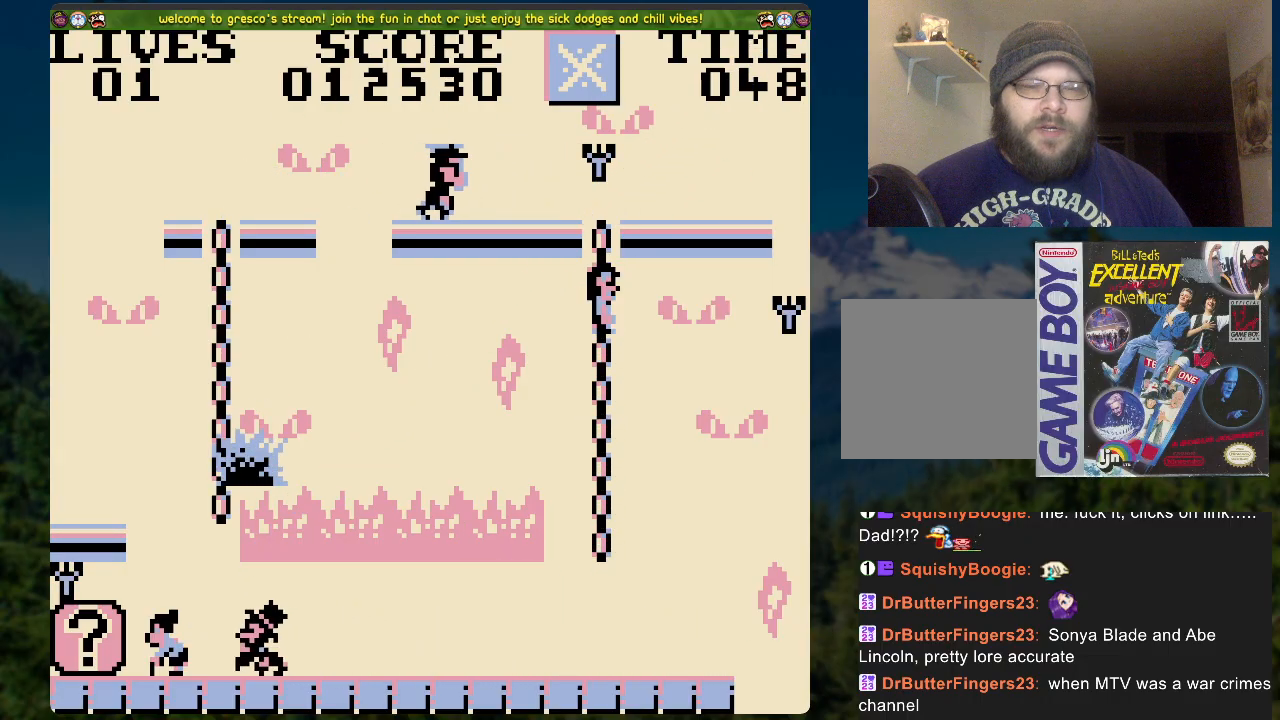
{"buttons": [], "left_stick": "center", "right_stick": "center", "events": []}
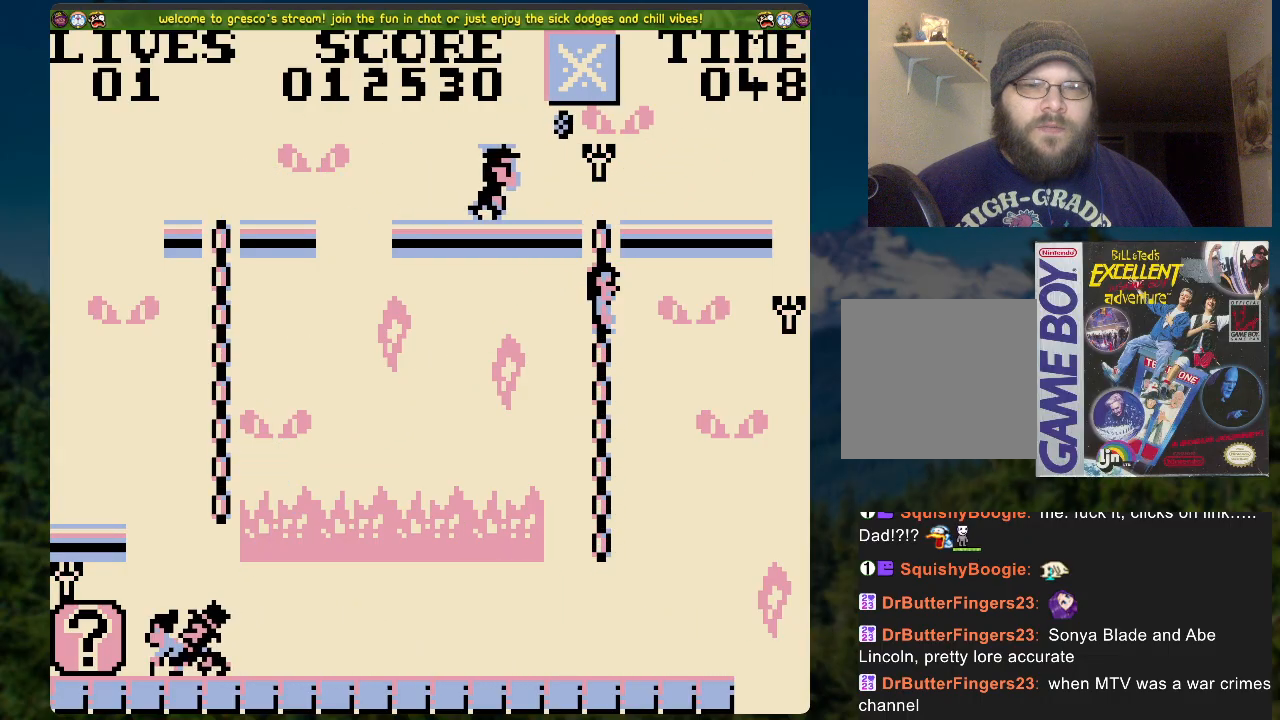
{"buttons": [], "left_stick": "center", "right_stick": "center", "events": []}
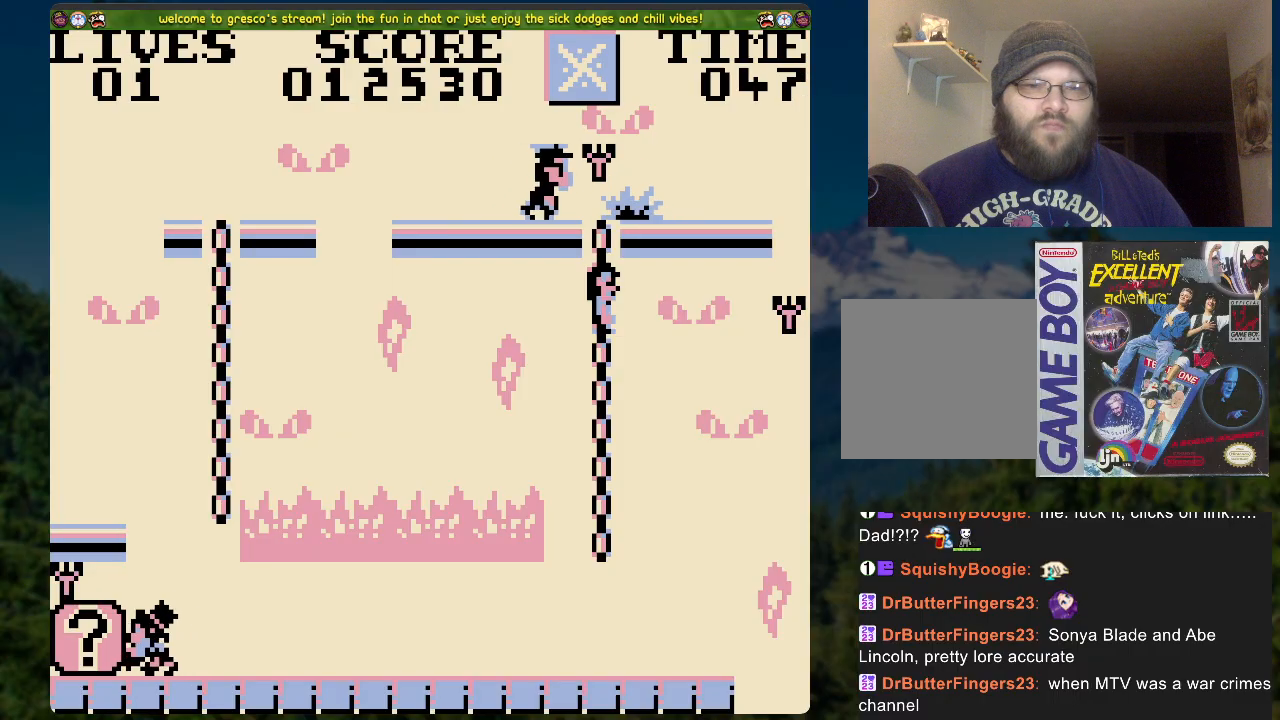
{"buttons": [], "left_stick": "center", "right_stick": "center", "events": []}
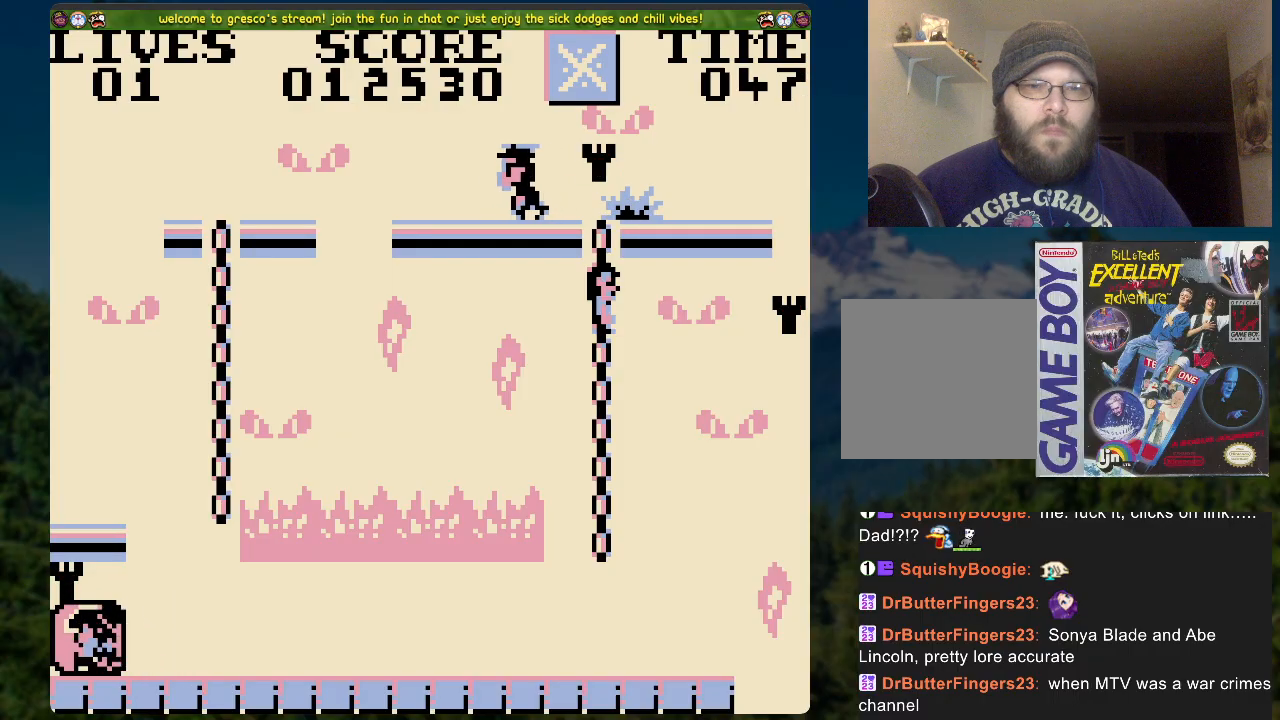
{"buttons": ["DPAD_UP"], "left_stick": "center", "right_stick": "center", "events": [[369, "DPAD_UP", "down"]]}
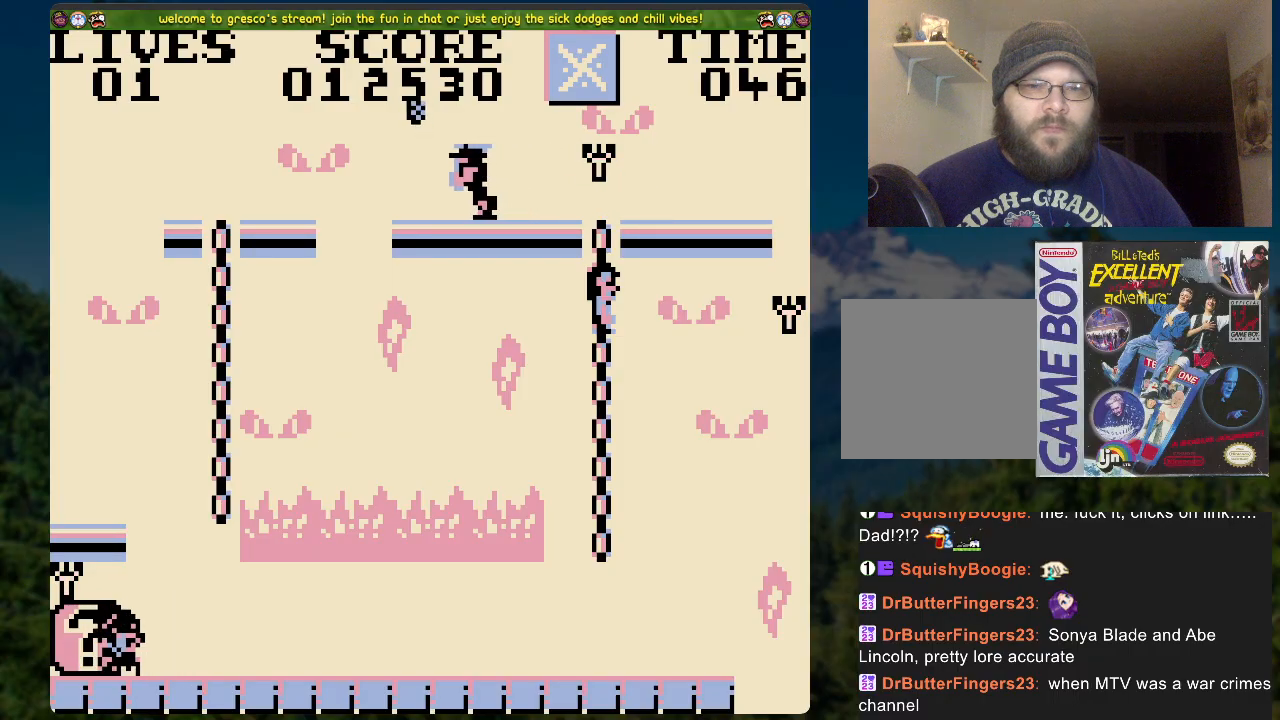
{"buttons": ["DPAD_RIGHT"], "left_stick": "center", "right_stick": "center", "events": [[301, "DPAD_RIGHT", "down"], [334, "DPAD_UP", "up"]]}
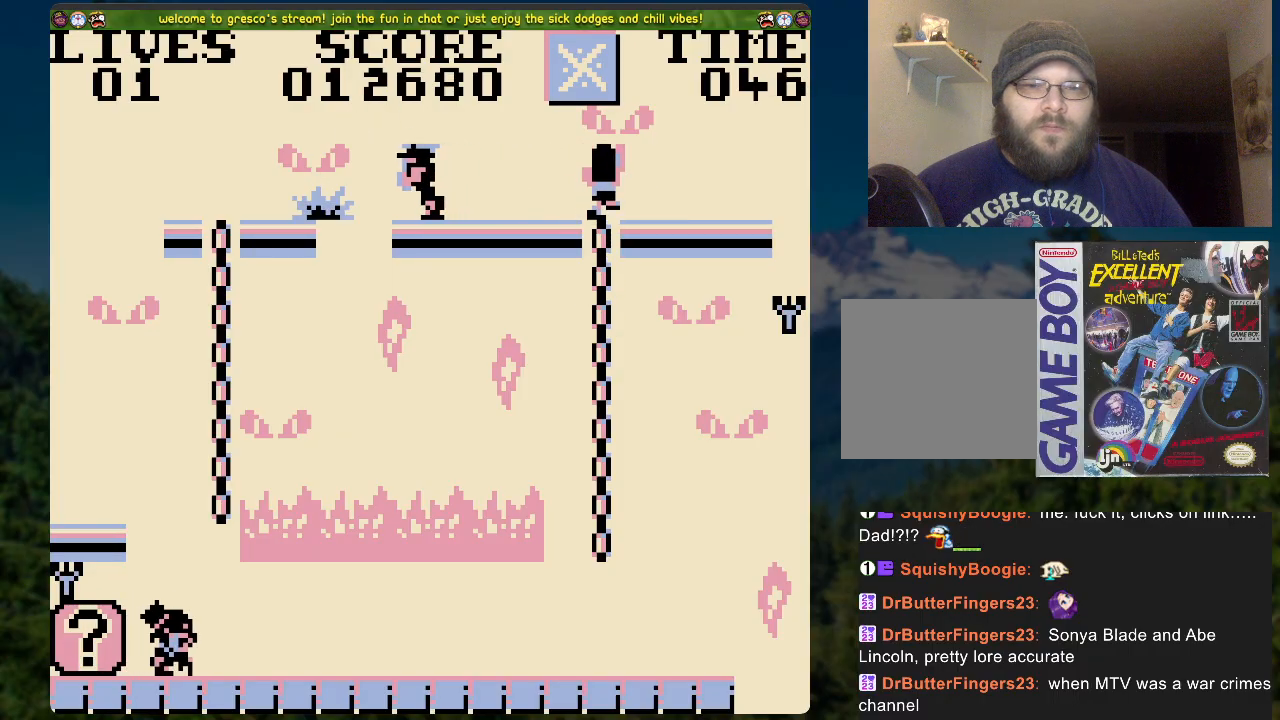
{"buttons": ["DPAD_RIGHT"], "left_stick": "center", "right_stick": "center", "events": []}
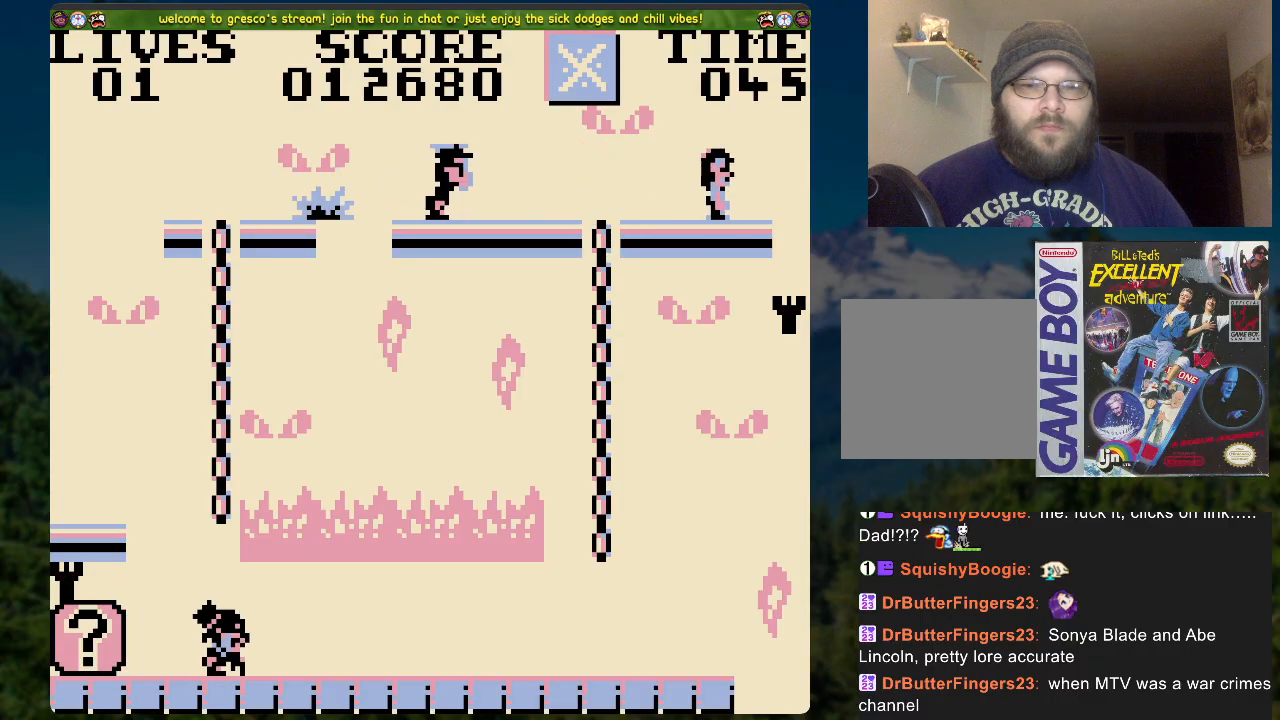
{"buttons": [], "left_stick": "center", "right_stick": "center", "events": [[17, "DPAD_RIGHT", "up"], [134, "DPAD_LEFT", "down"], [485, "DPAD_LEFT", "up"]]}
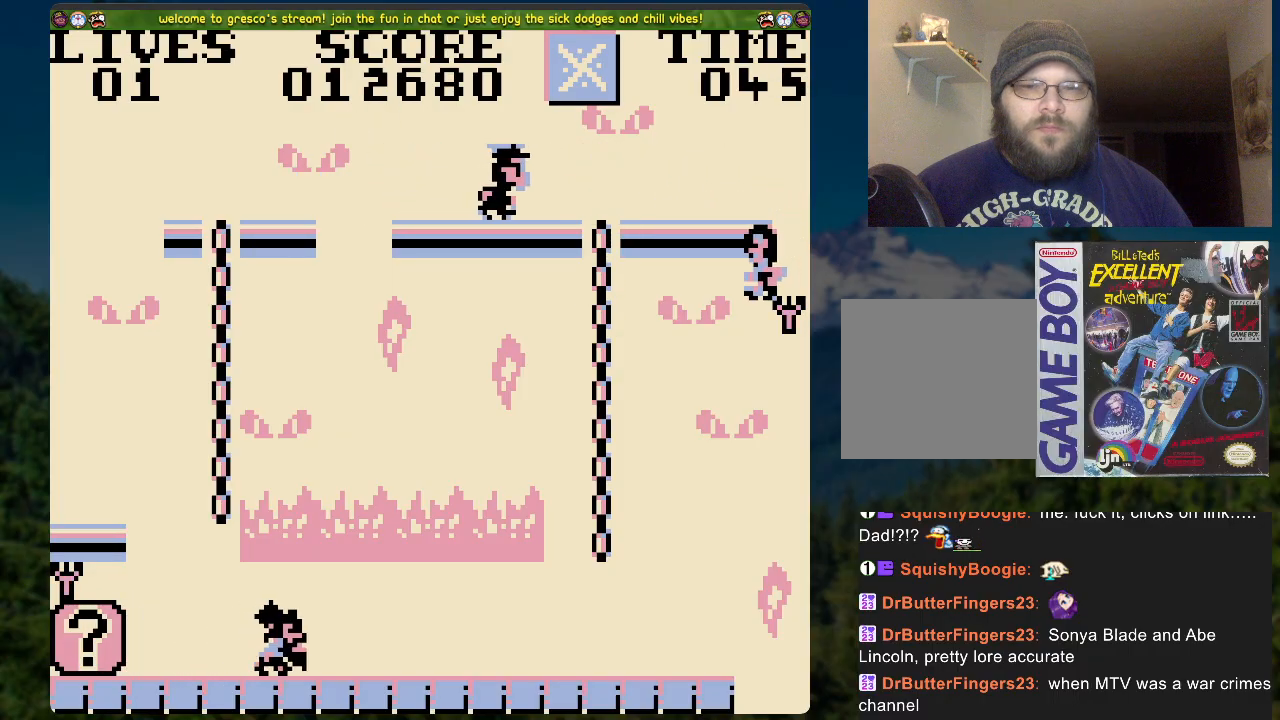
{"buttons": [], "left_stick": "center", "right_stick": "center", "events": [[167, "DPAD_LEFT", "down"], [385, "DPAD_LEFT", "up"]]}
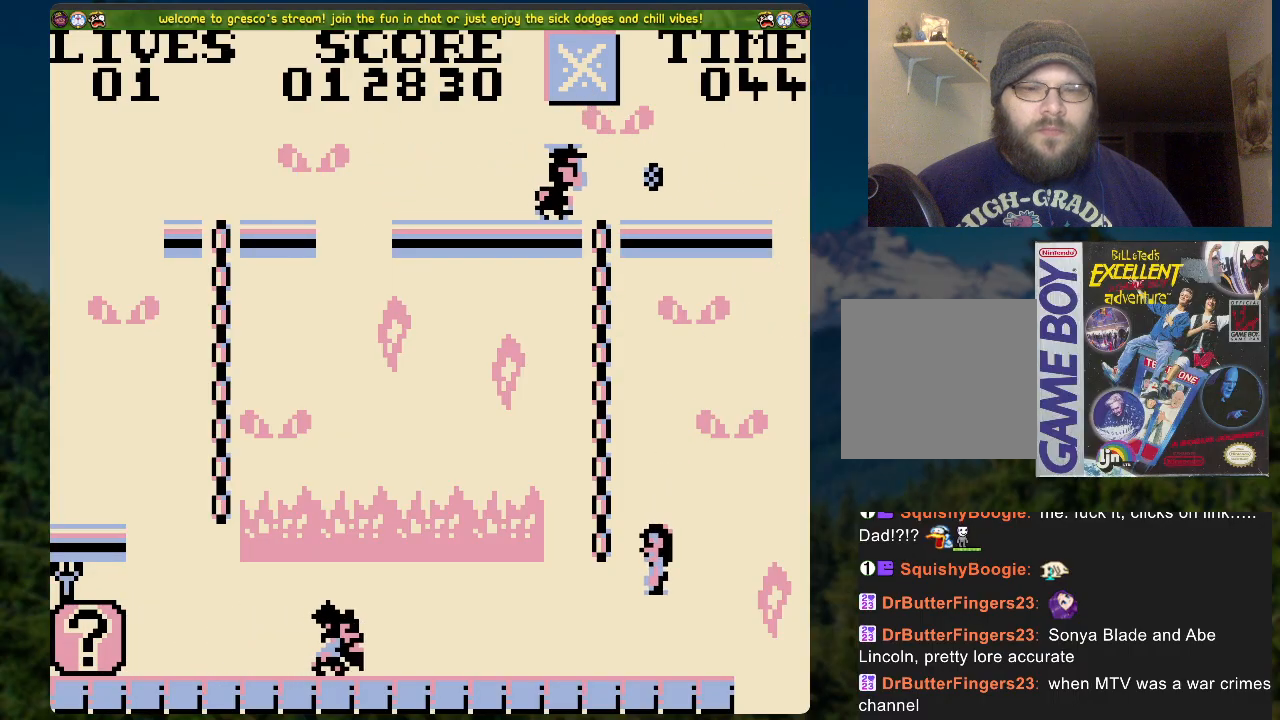
{"buttons": ["DPAD_UP"], "left_stick": "center", "right_stick": "center", "events": [[67, "A", "down"], [101, "DPAD_LEFT", "down"], [151, "DPAD_LEFT", "up"], [268, "DPAD_UP", "down"], [318, "A", "up"]]}
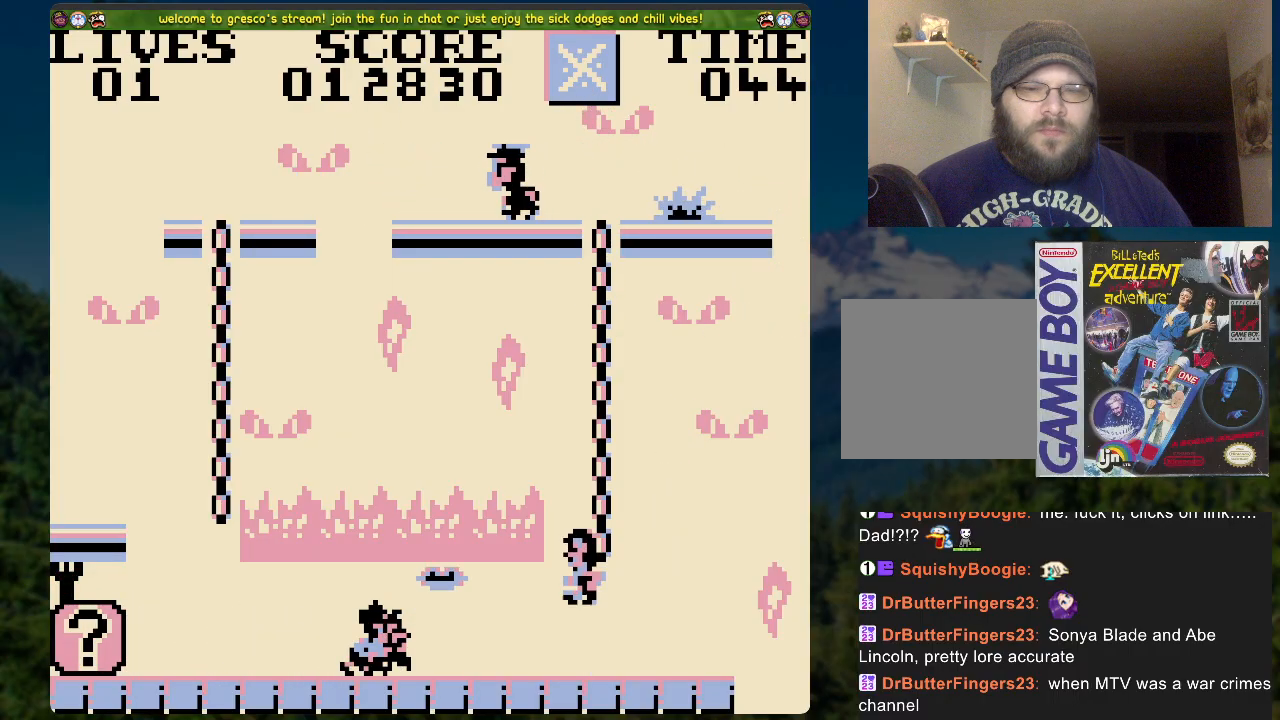
{"buttons": [], "left_stick": "center", "right_stick": "center", "events": [[84, "DPAD_UP", "up"], [218, "DPAD_DOWN", "down"], [502, "DPAD_DOWN", "up"]]}
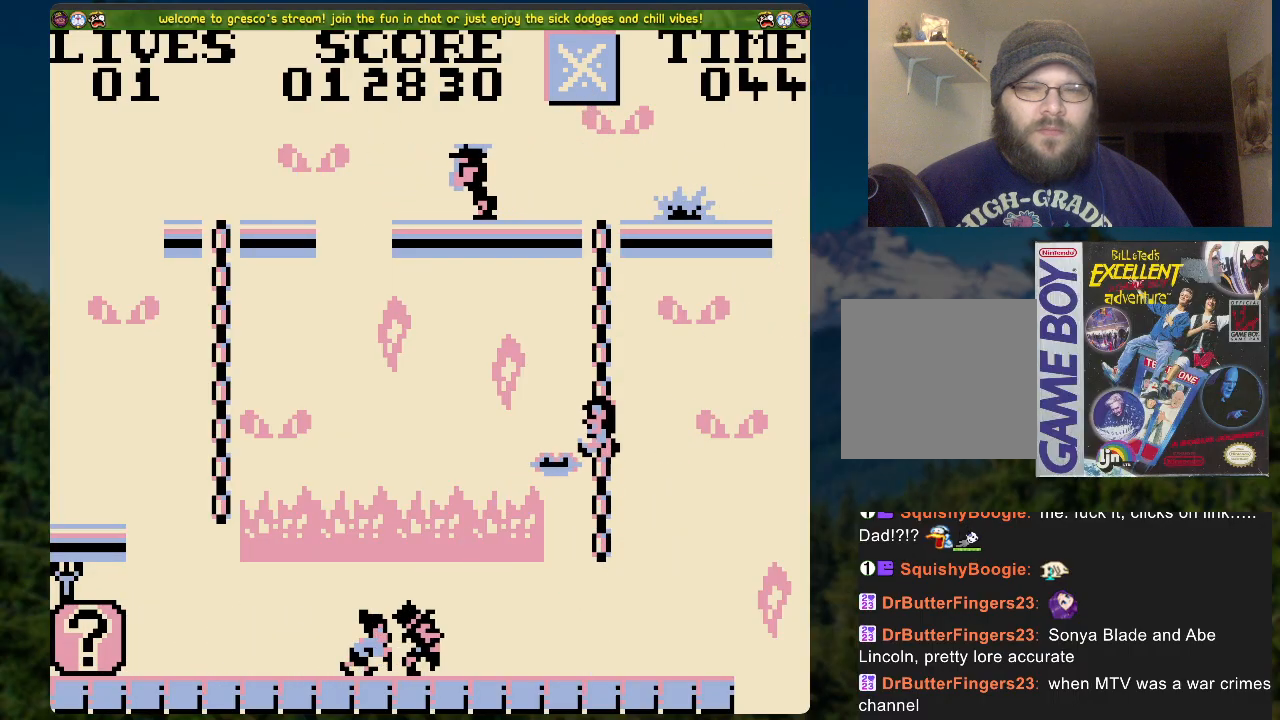
{"buttons": [], "left_stick": "center", "right_stick": "center", "events": []}
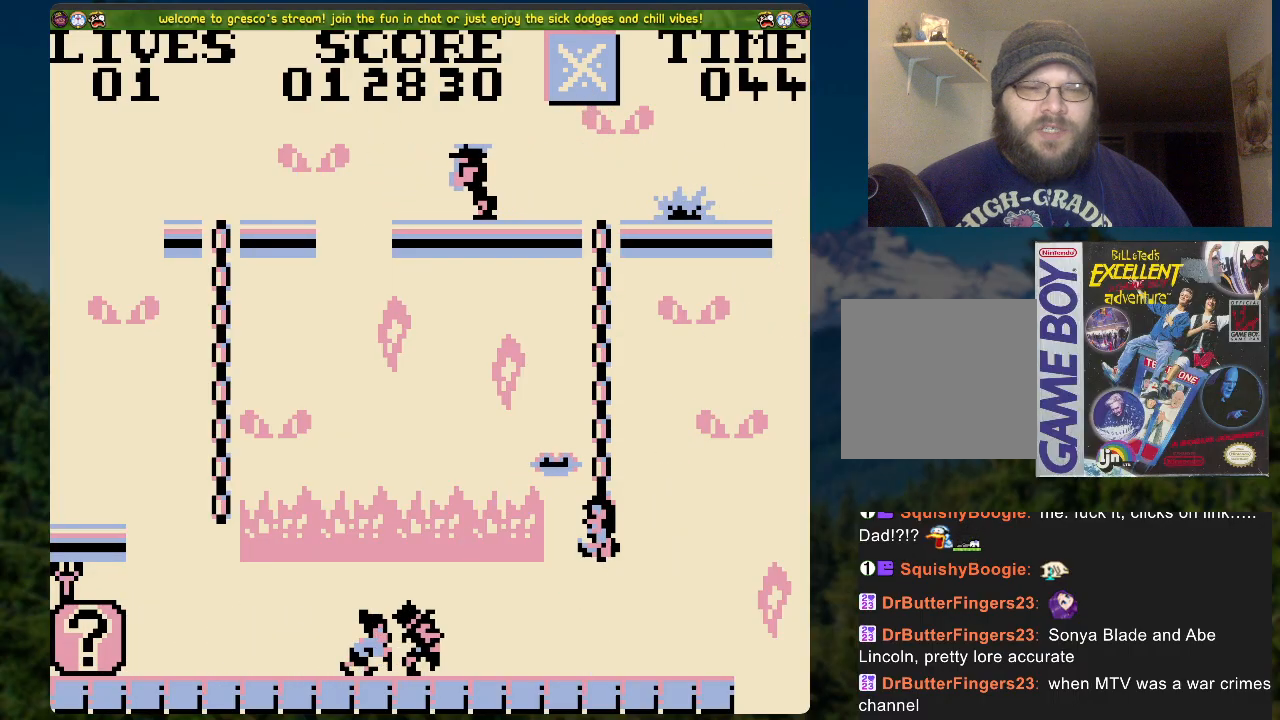
{"buttons": [], "left_stick": "center", "right_stick": "center", "events": []}
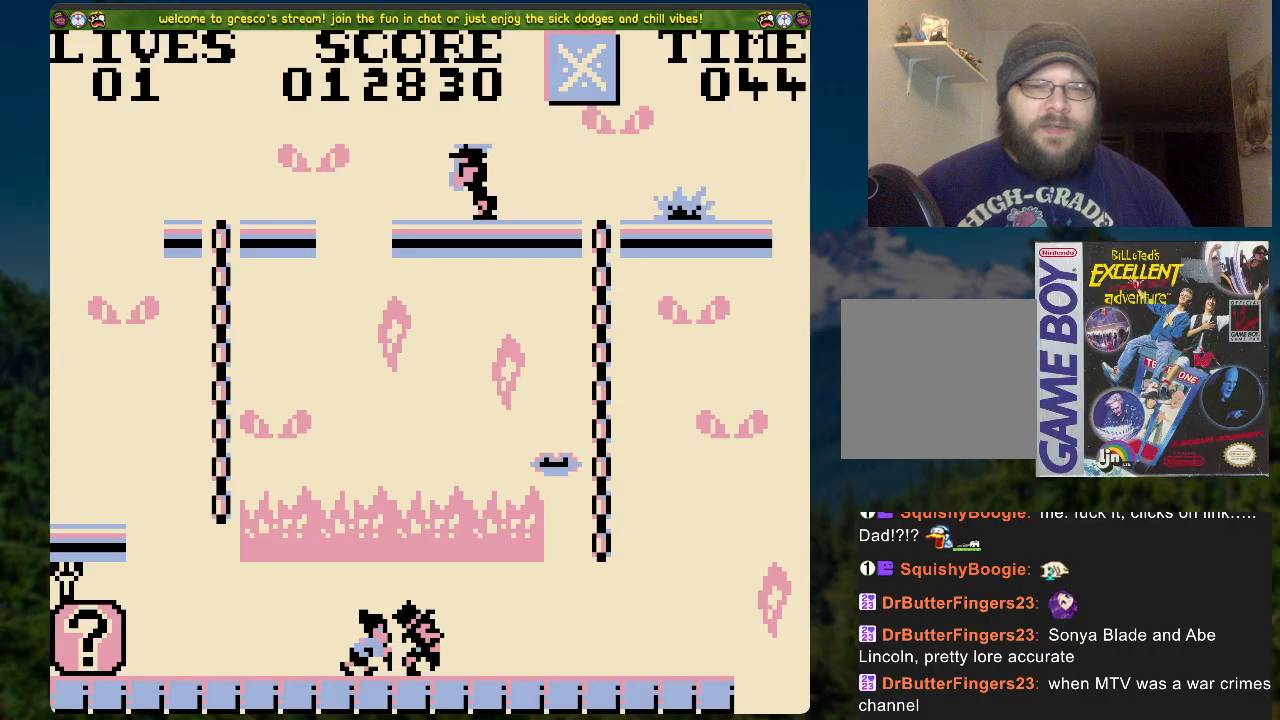
{"buttons": [], "left_stick": "center", "right_stick": "center", "events": []}
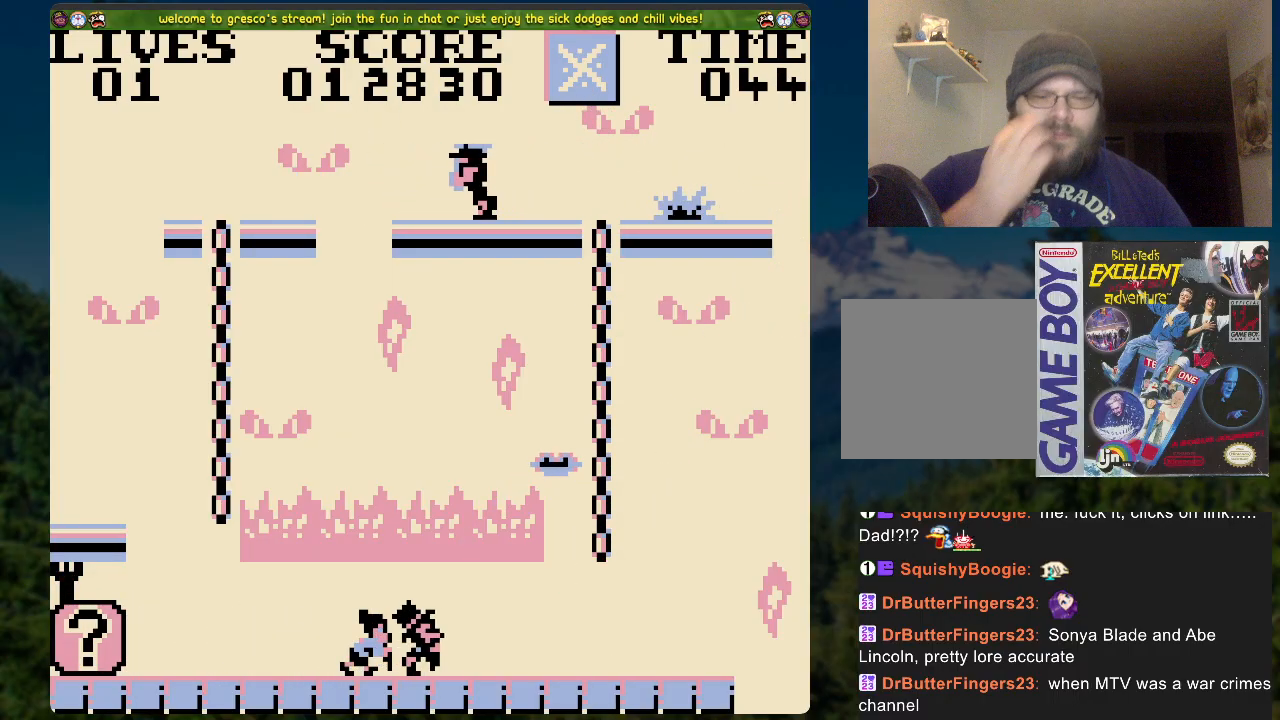
{"buttons": [], "left_stick": "center", "right_stick": "center", "events": []}
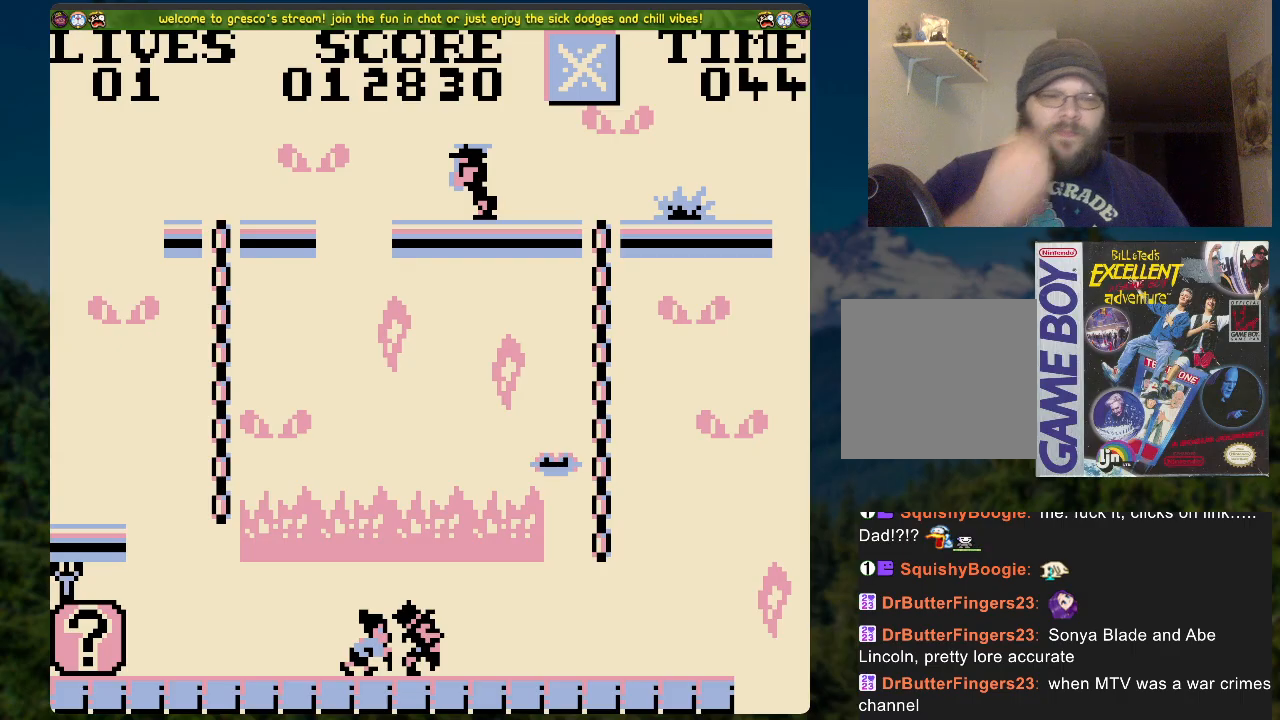
{"buttons": [], "left_stick": "center", "right_stick": "center", "events": []}
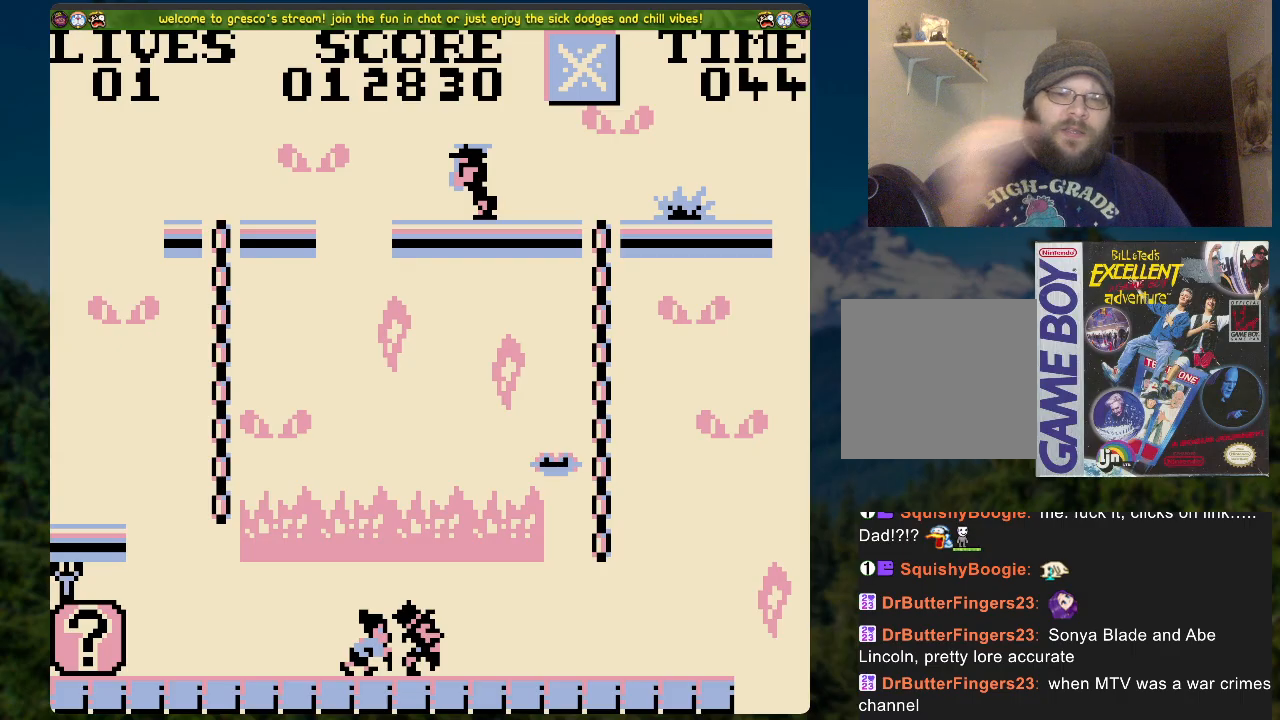
{"buttons": [], "left_stick": "center", "right_stick": "center", "events": []}
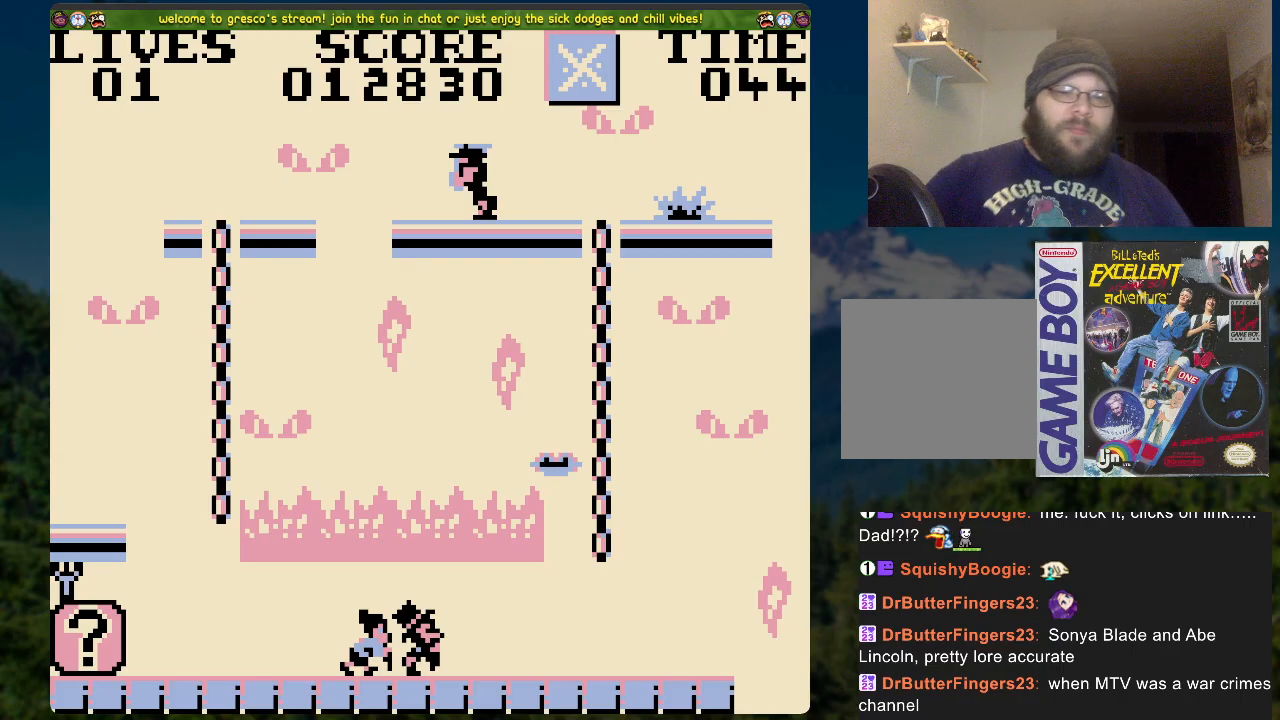
{"buttons": [], "left_stick": "center", "right_stick": "center", "events": []}
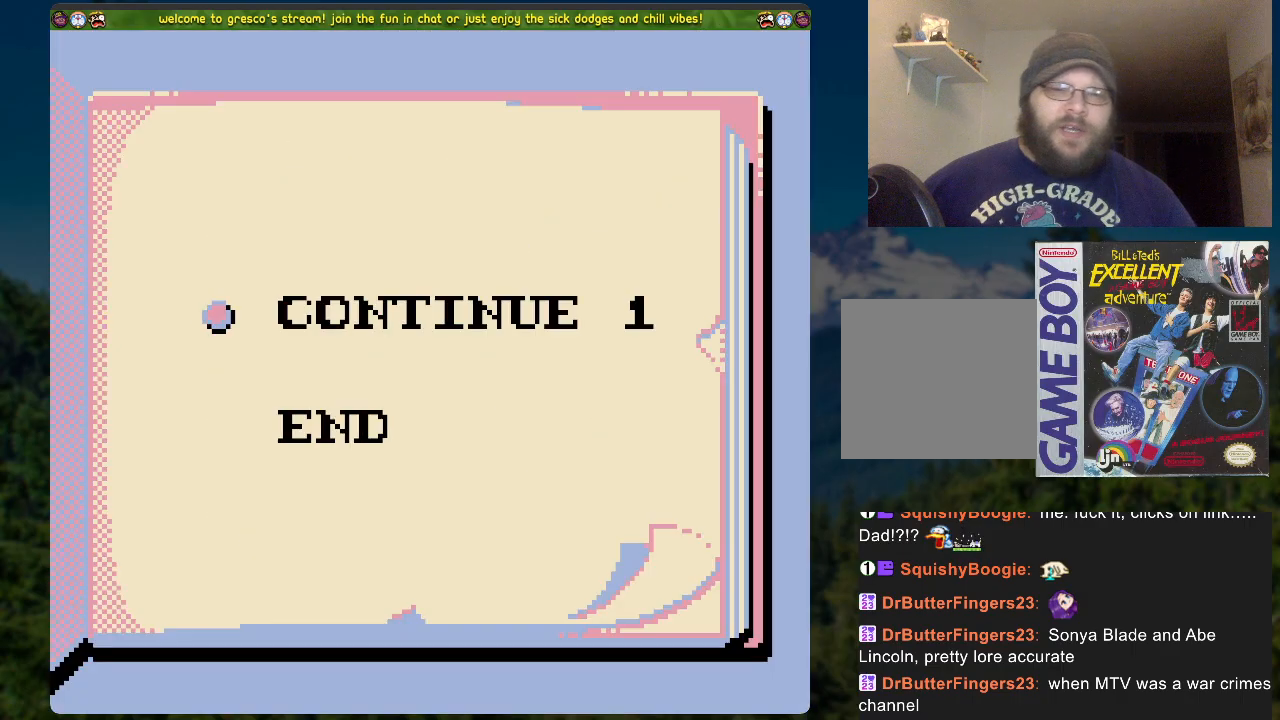
{"buttons": [], "left_stick": "center", "right_stick": "center", "events": []}
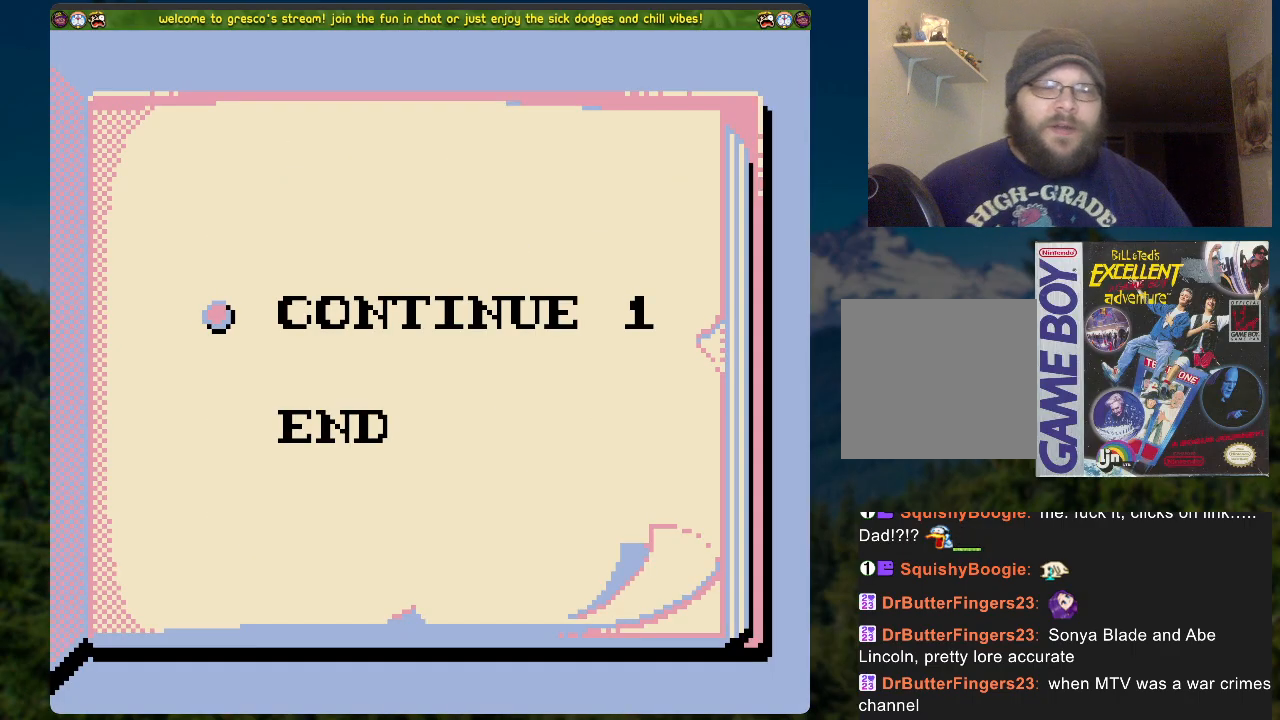
{"buttons": [], "left_stick": "center", "right_stick": "center", "events": [[184, "START", "down"], [318, "START", "up"]]}
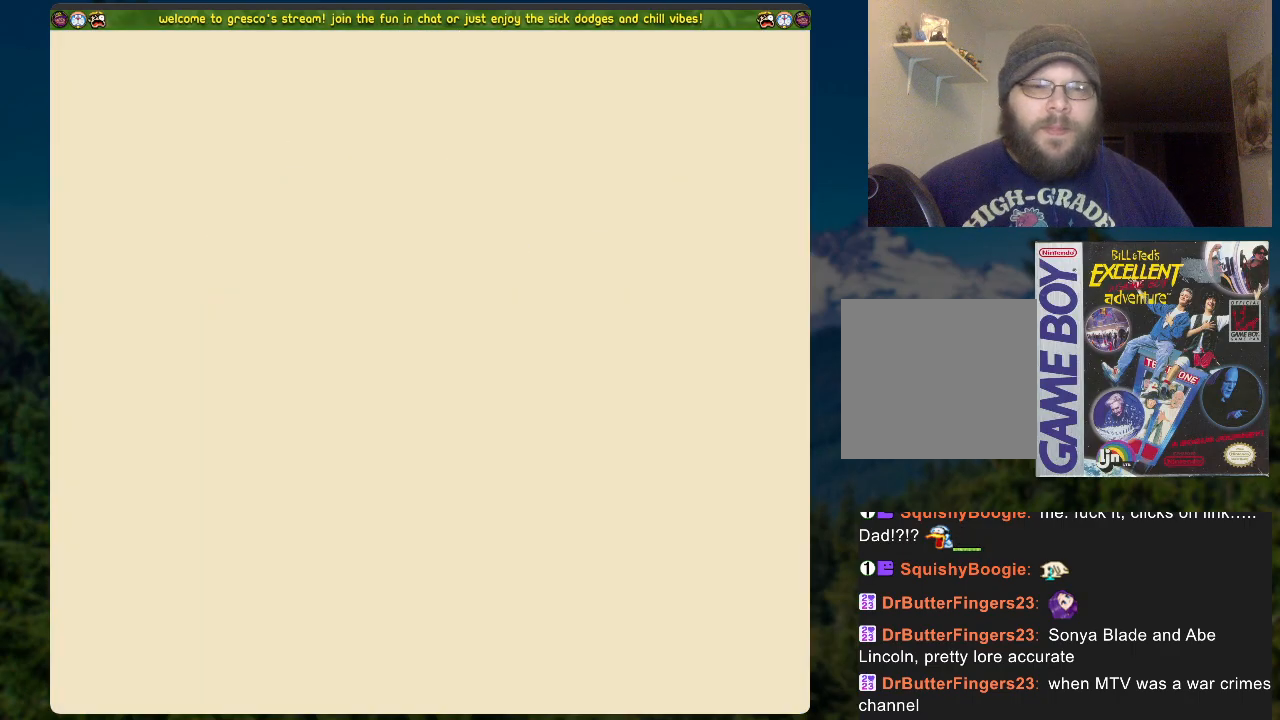
{"buttons": [], "left_stick": "center", "right_stick": "center", "events": []}
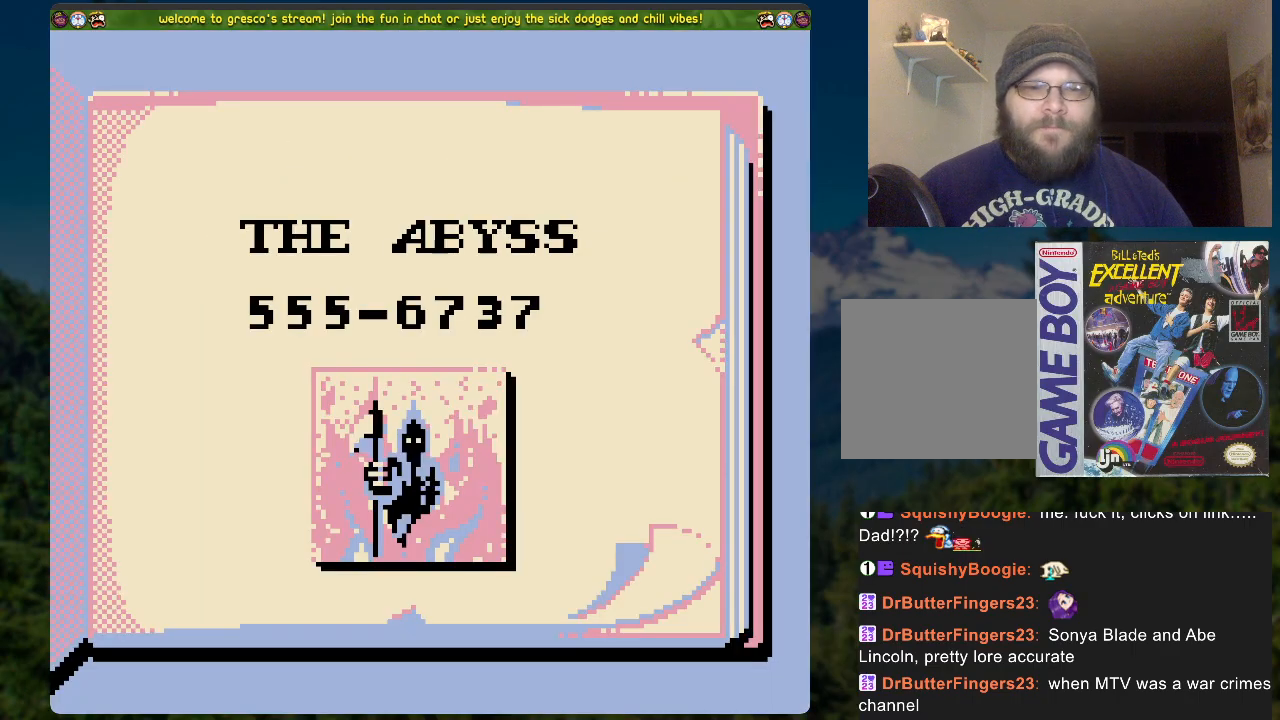
{"buttons": [], "left_stick": "center", "right_stick": "center", "events": [[150, "A", "down"], [334, "A", "up"]]}
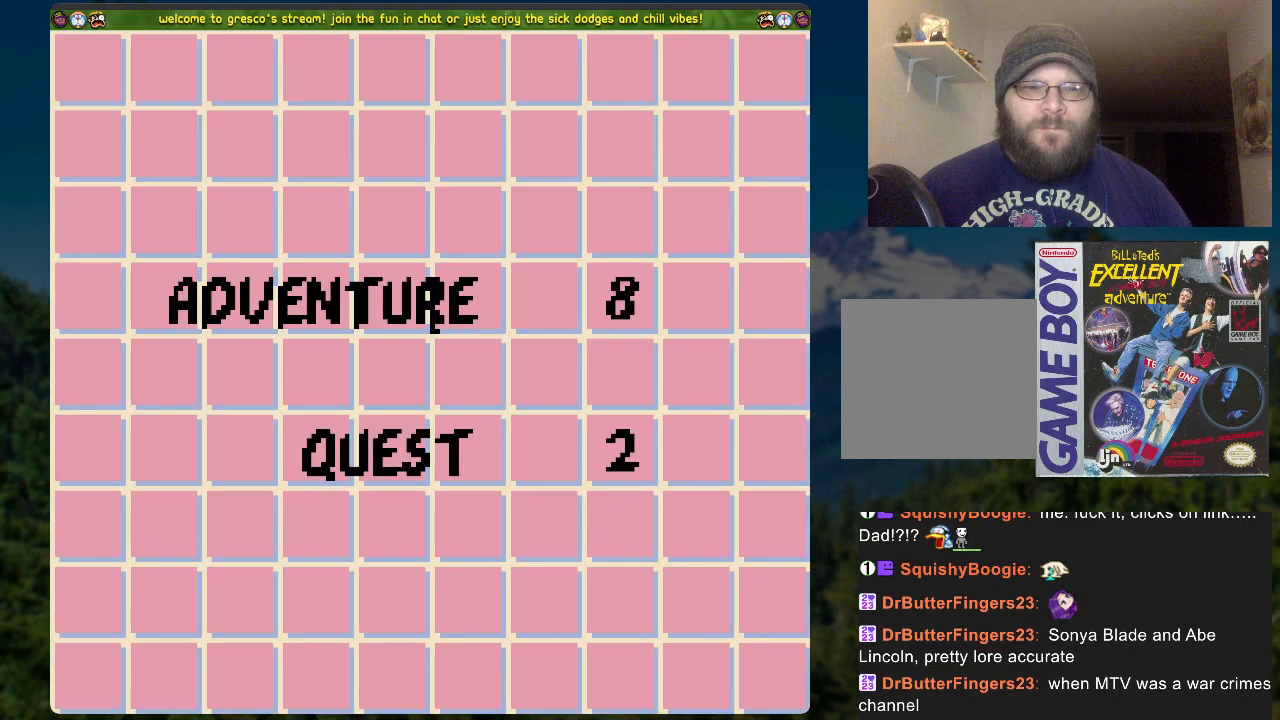
{"buttons": [], "left_stick": "center", "right_stick": "center", "events": [[184, "A", "down"], [385, "A", "up"]]}
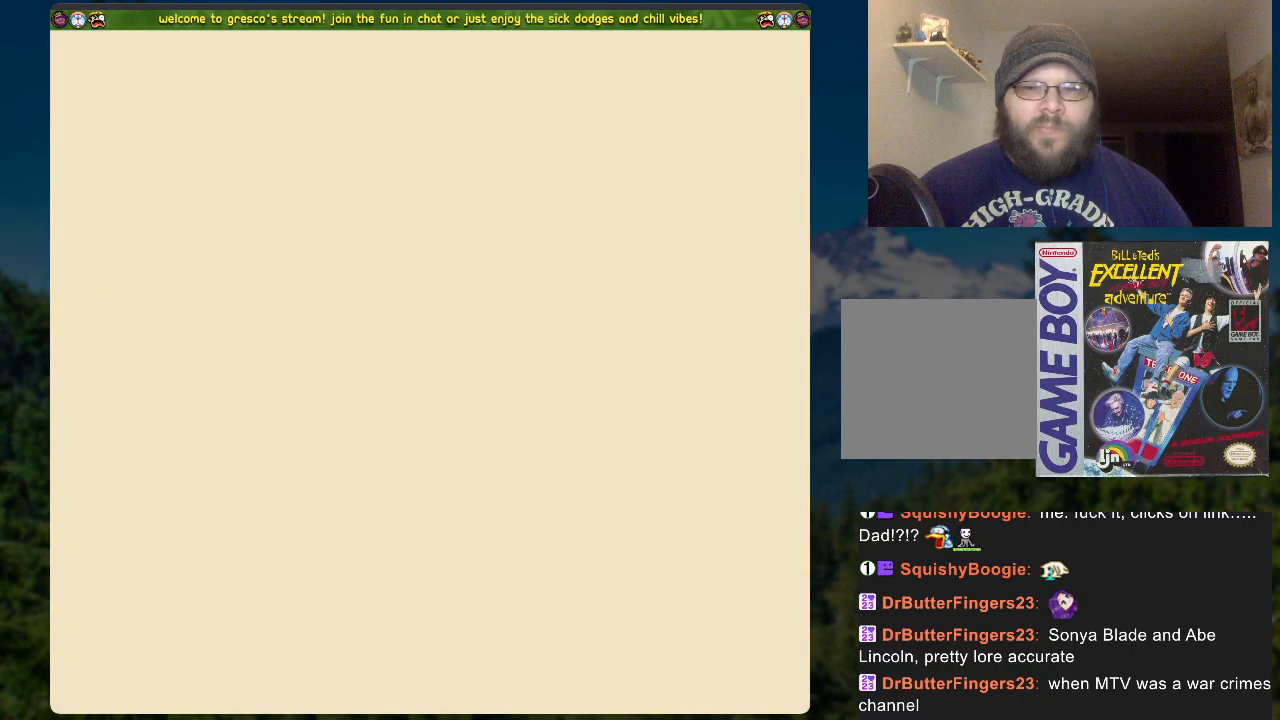
{"buttons": [], "left_stick": "center", "right_stick": "center", "events": []}
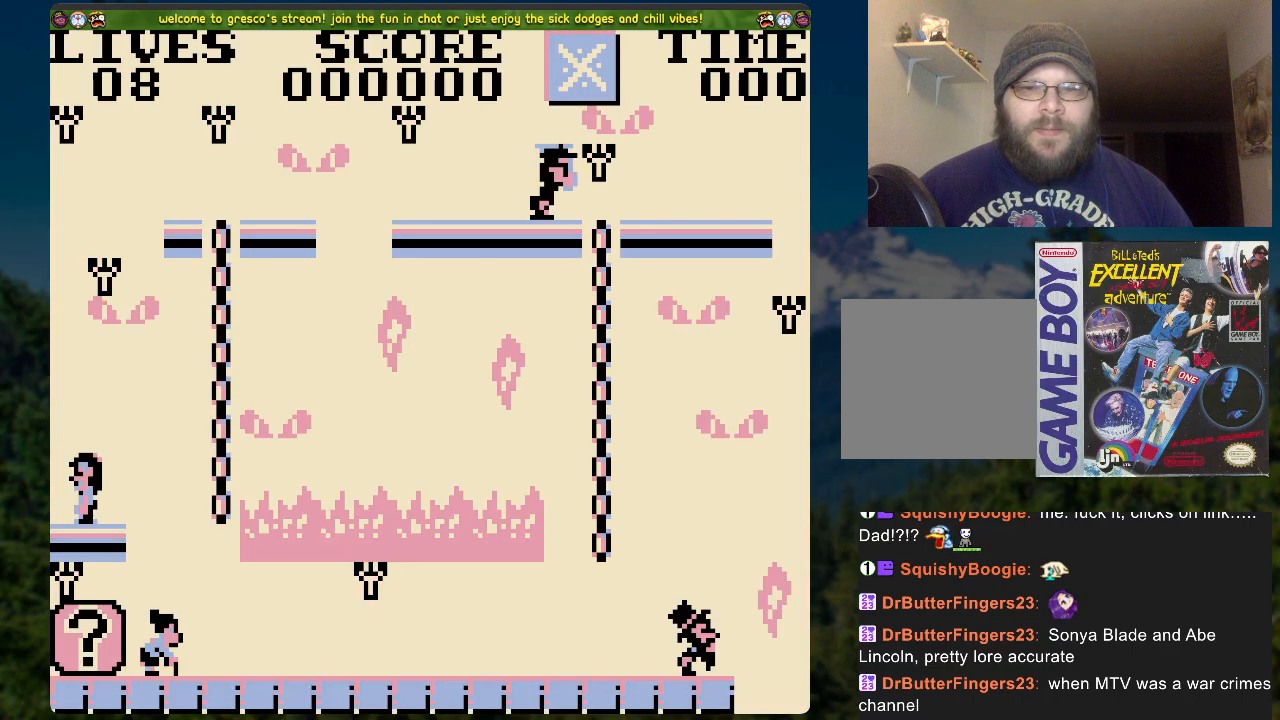
{"buttons": [], "left_stick": "center", "right_stick": "center", "events": []}
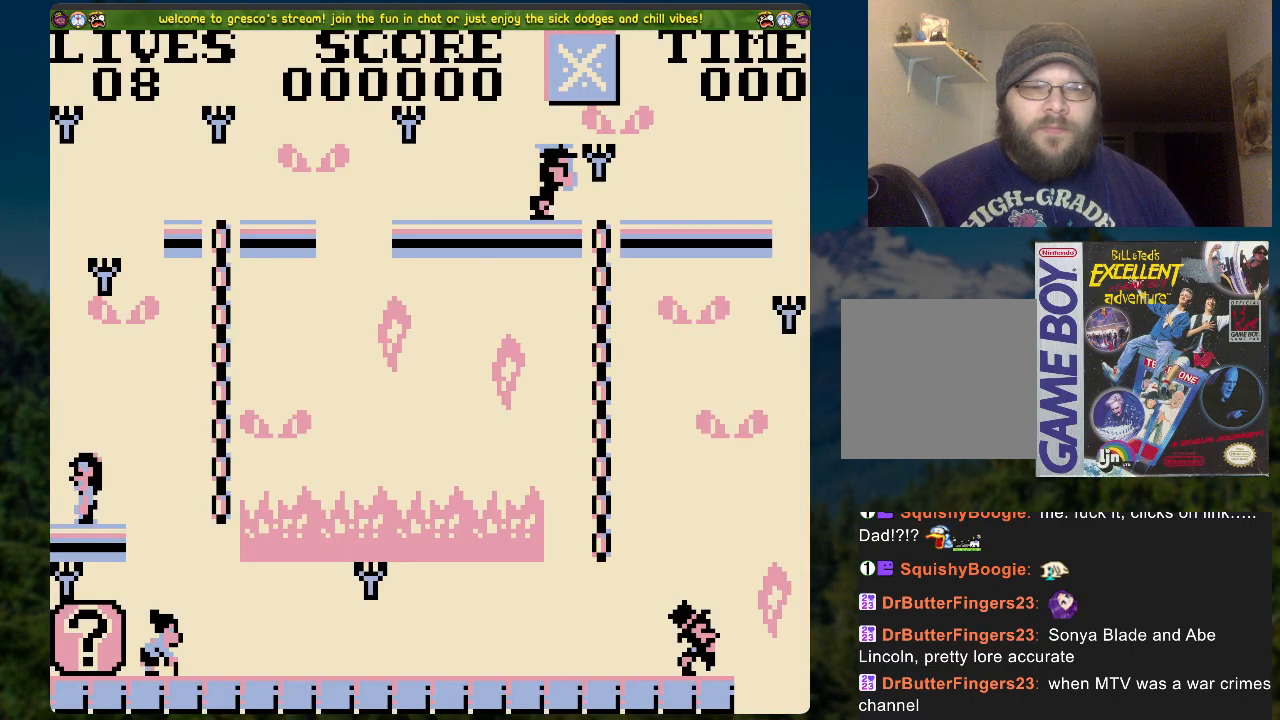
{"buttons": [], "left_stick": "center", "right_stick": "center", "events": []}
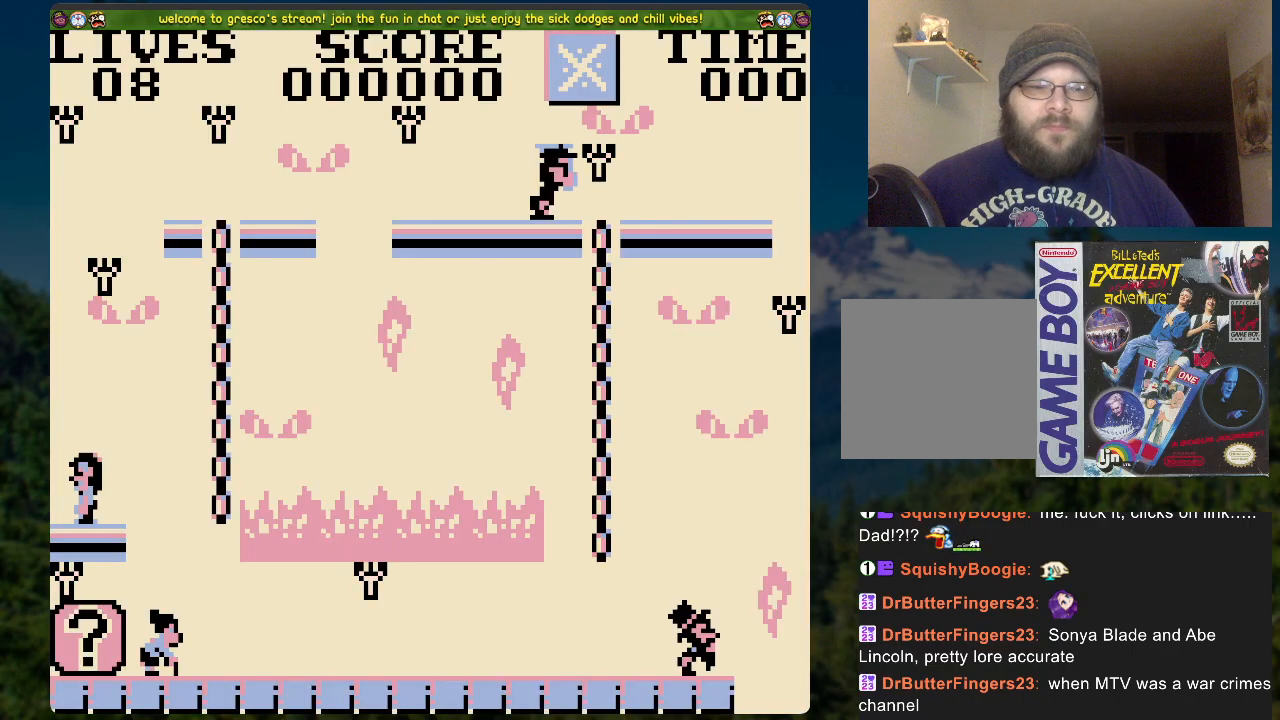
{"buttons": [], "left_stick": "center", "right_stick": "center", "events": [[67, "DPAD_RIGHT", "down"], [251, "A", "down"], [485, "DPAD_RIGHT", "up"], [502, "A", "up"]]}
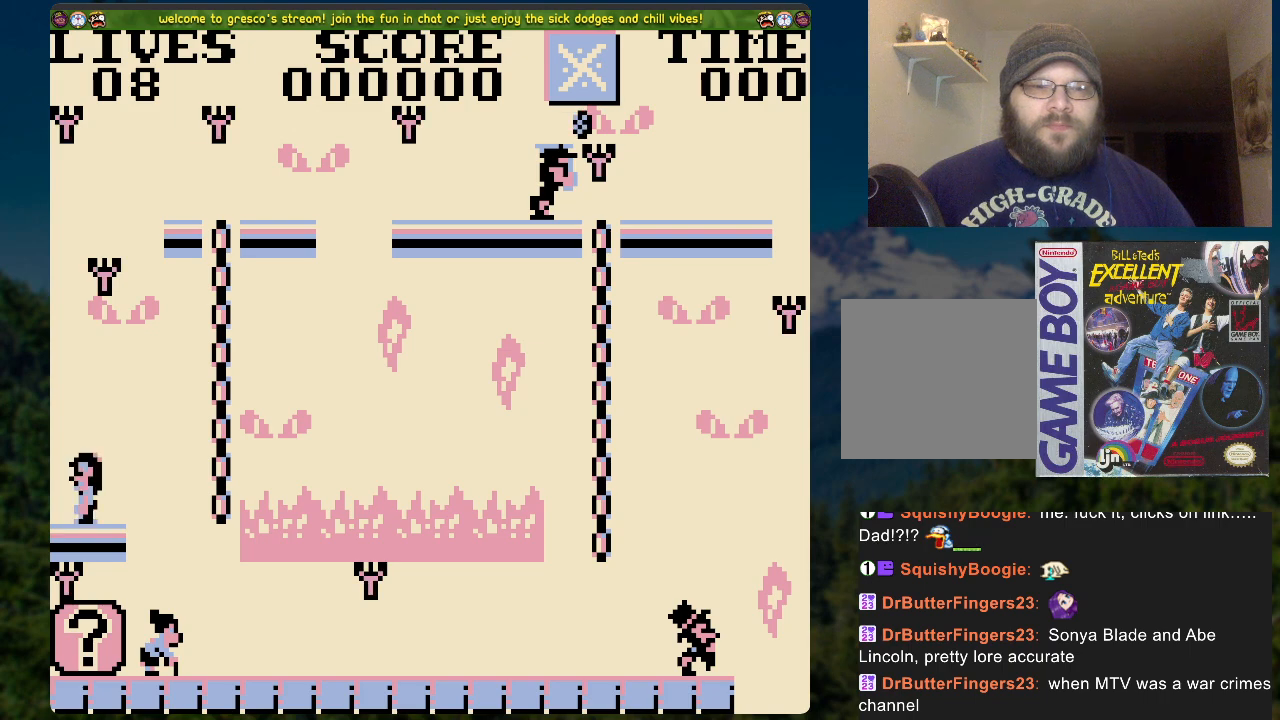
{"buttons": ["A", "DPAD_RIGHT"], "left_stick": "center", "right_stick": "center", "events": [[268, "DPAD_RIGHT", "down"], [435, "A", "down"]]}